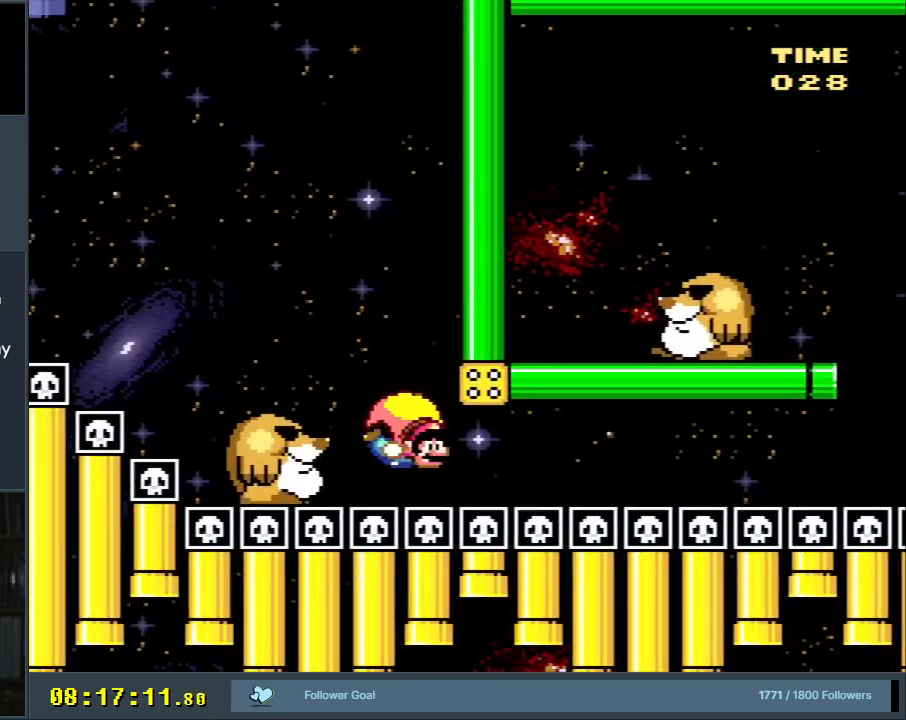
Gameplay with a controller (Nintendo layout); each line is a JSON object with the inputs held at the frame after it. "events" lists button and stick changes between this image and that frame as [ms after this image, input, new state], when the widget could be followed in between. Not read: L3 R3.
{"buttons": ["Y", "DPAD_LEFT"], "events": []}
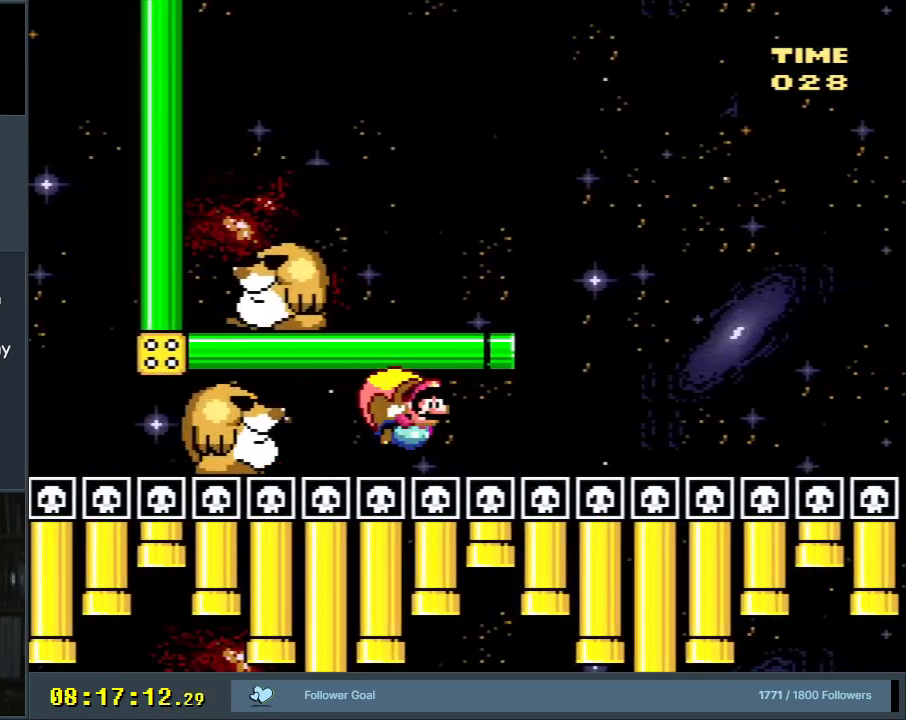
{"buttons": ["Y", "DPAD_LEFT"], "events": []}
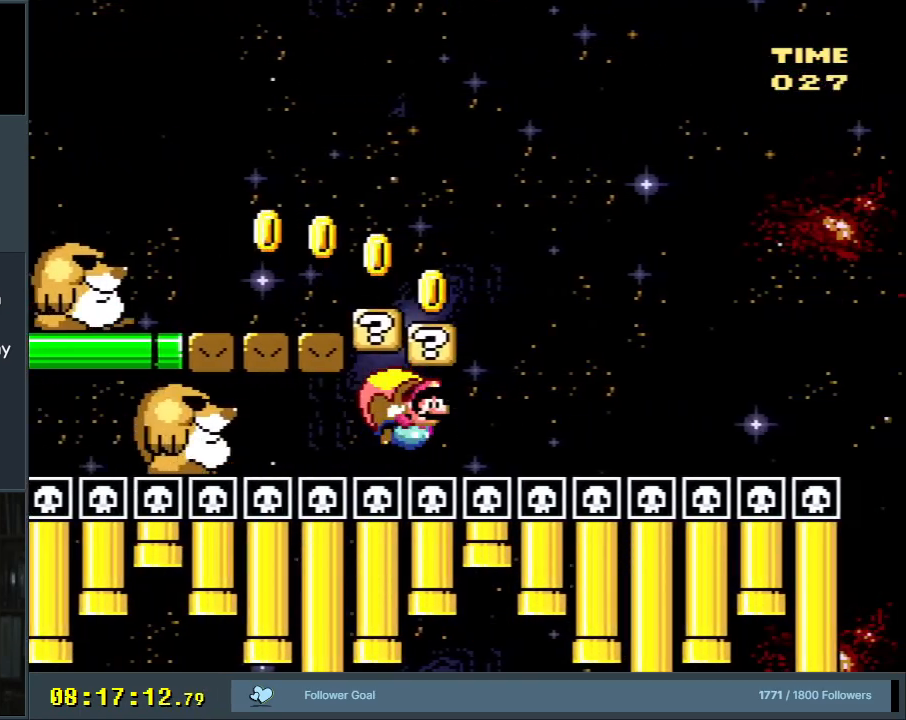
{"buttons": ["Y", "DPAD_LEFT"], "events": []}
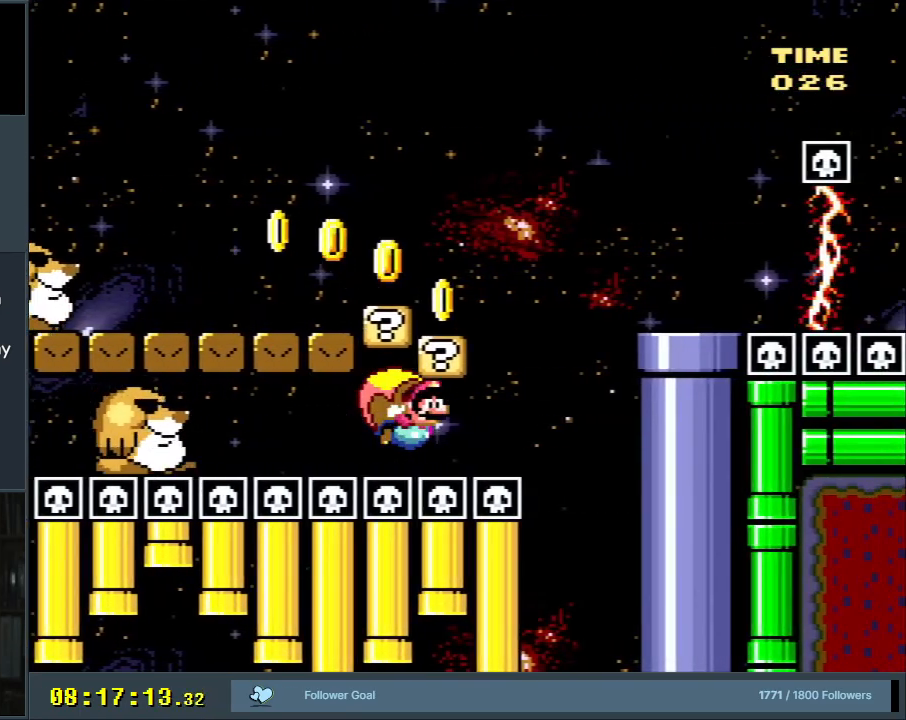
{"buttons": ["Y", "DPAD_LEFT"], "events": []}
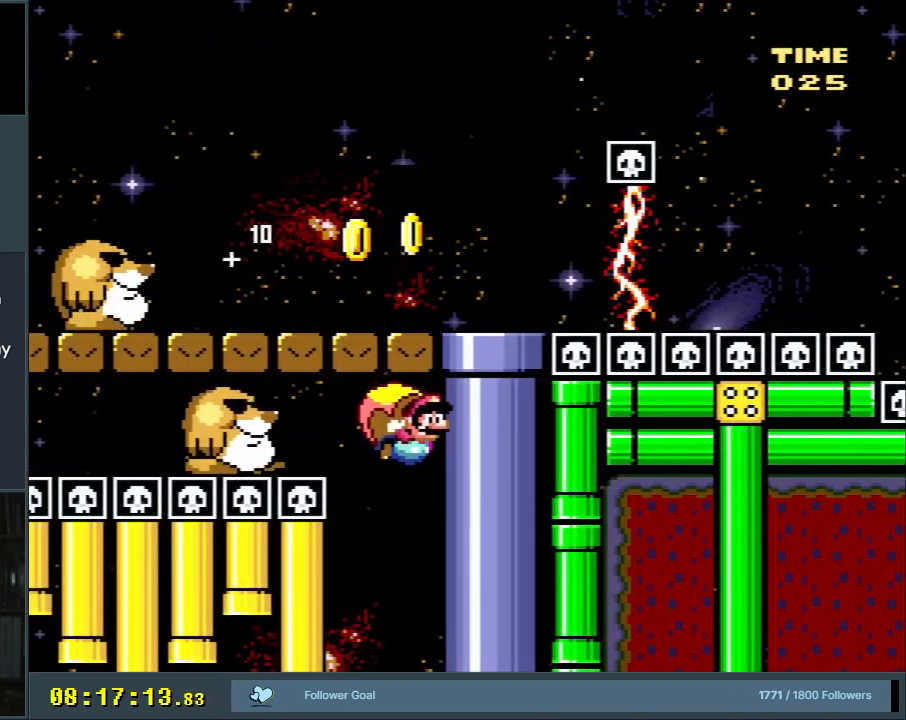
{"buttons": ["Y", "DPAD_LEFT"], "events": []}
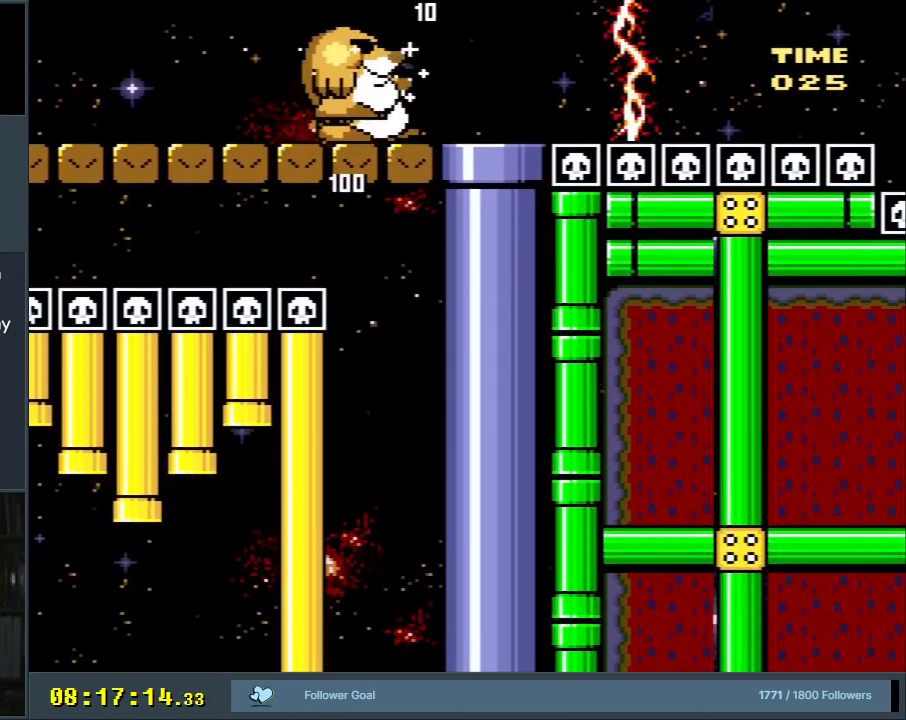
{"buttons": ["Y", "DPAD_UP"], "events": [[500, "DPAD_LEFT", "up"], [500, "DPAD_UP", "down"]]}
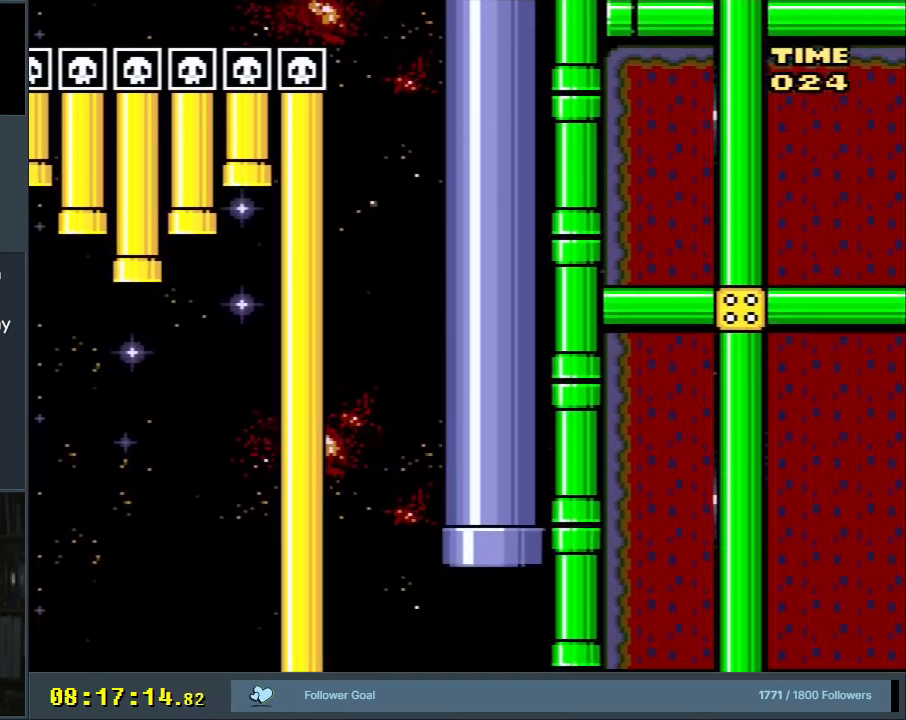
{"buttons": [], "events": [[17, "DPAD_RIGHT", "down"], [17, "DPAD_UP", "up"], [150, "DPAD_RIGHT", "up"], [267, "Y", "up"]]}
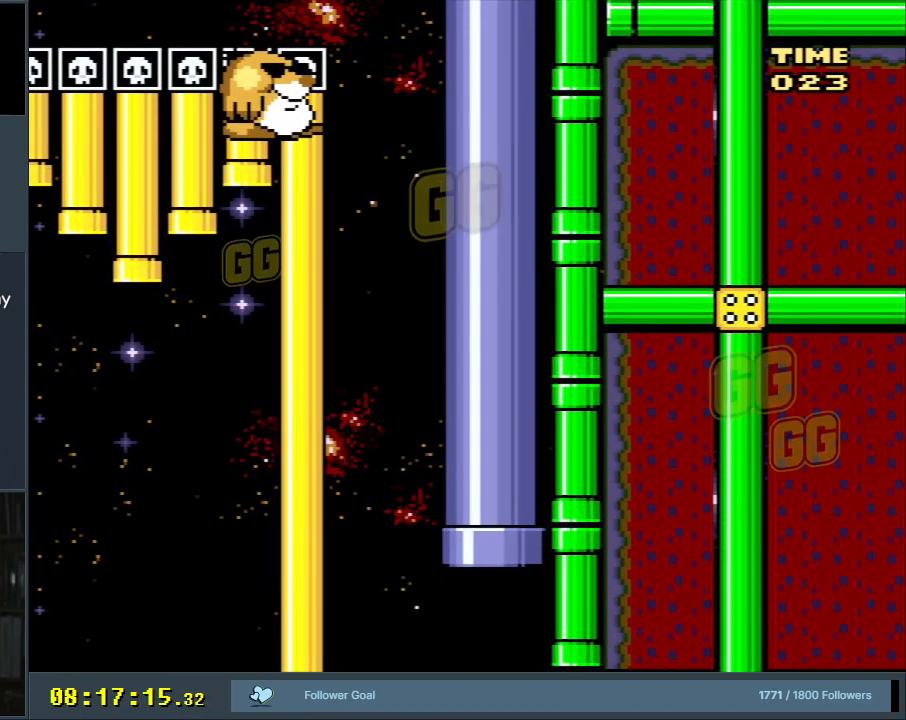
{"buttons": [], "events": []}
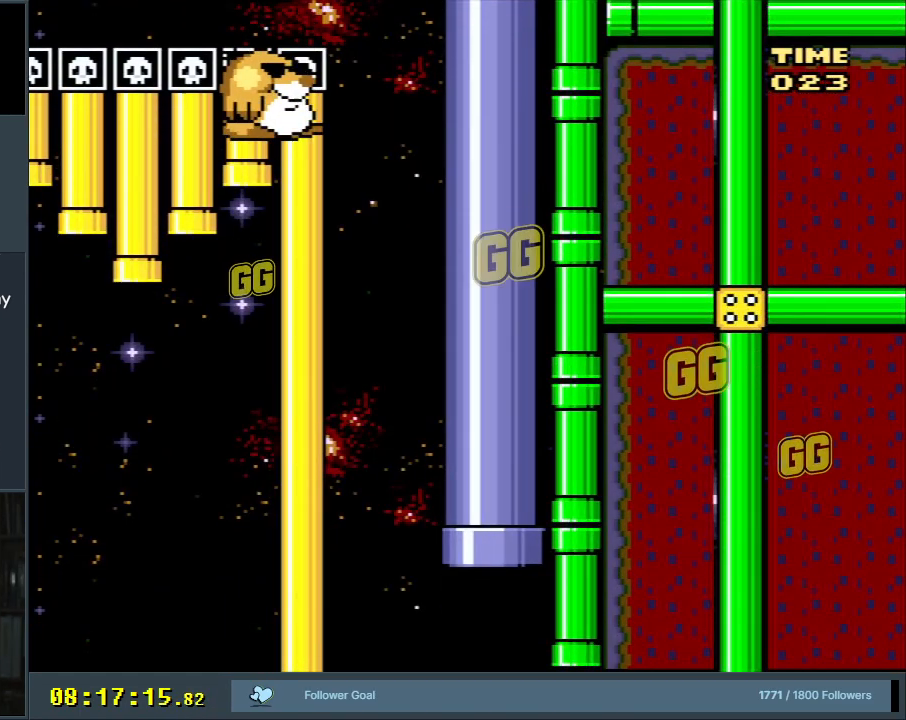
{"buttons": ["A"], "events": [[200, "A", "down"], [367, "A", "up"], [417, "A", "down"]]}
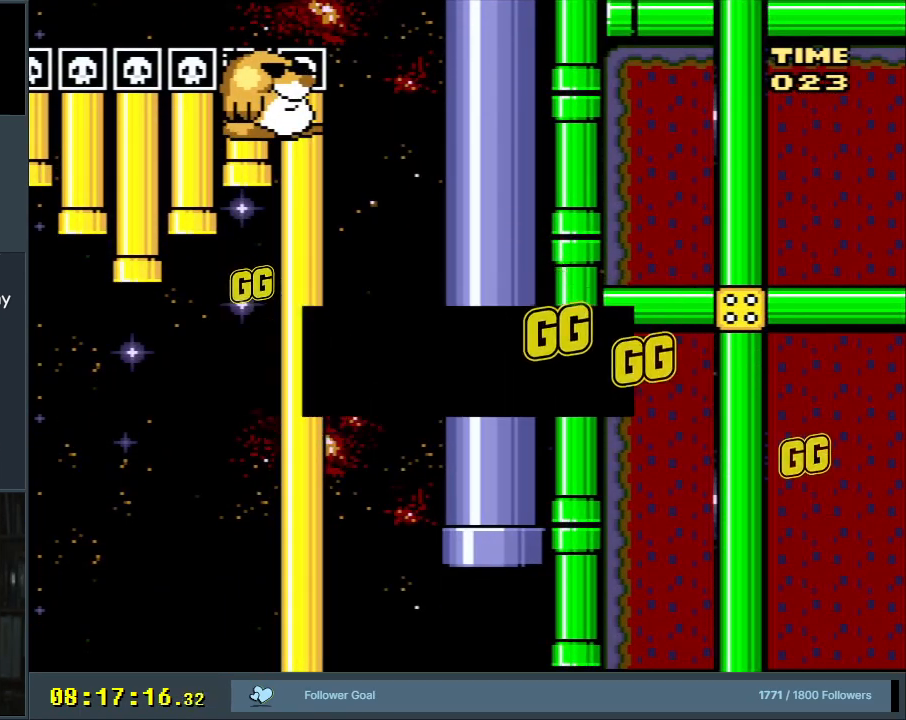
{"buttons": [], "events": [[133, "A", "up"]]}
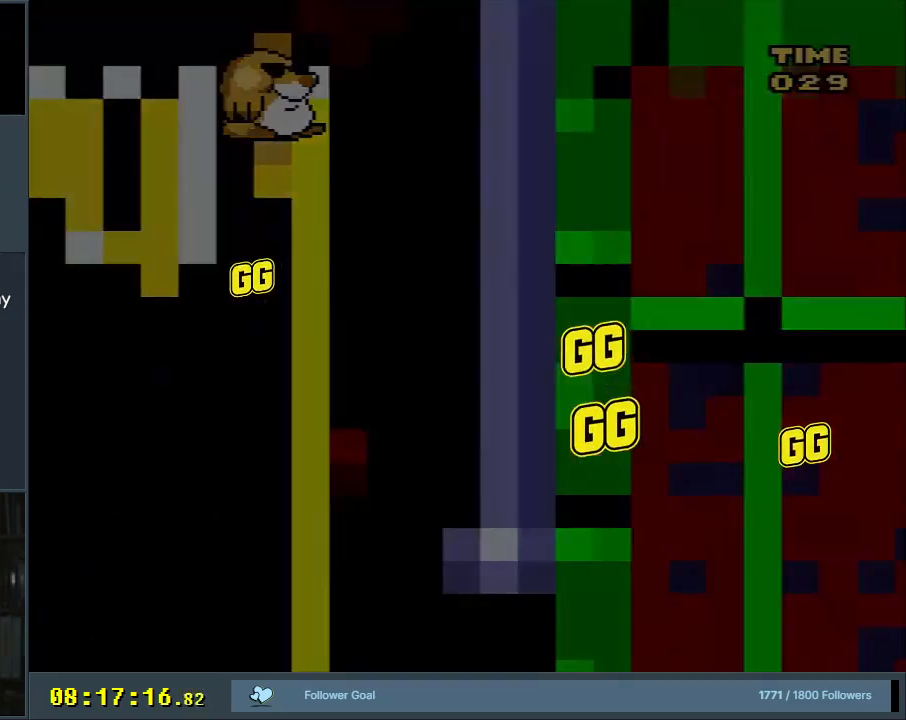
{"buttons": ["Y", "DPAD_RIGHT"], "events": [[450, "DPAD_RIGHT", "down"], [450, "Y", "down"]]}
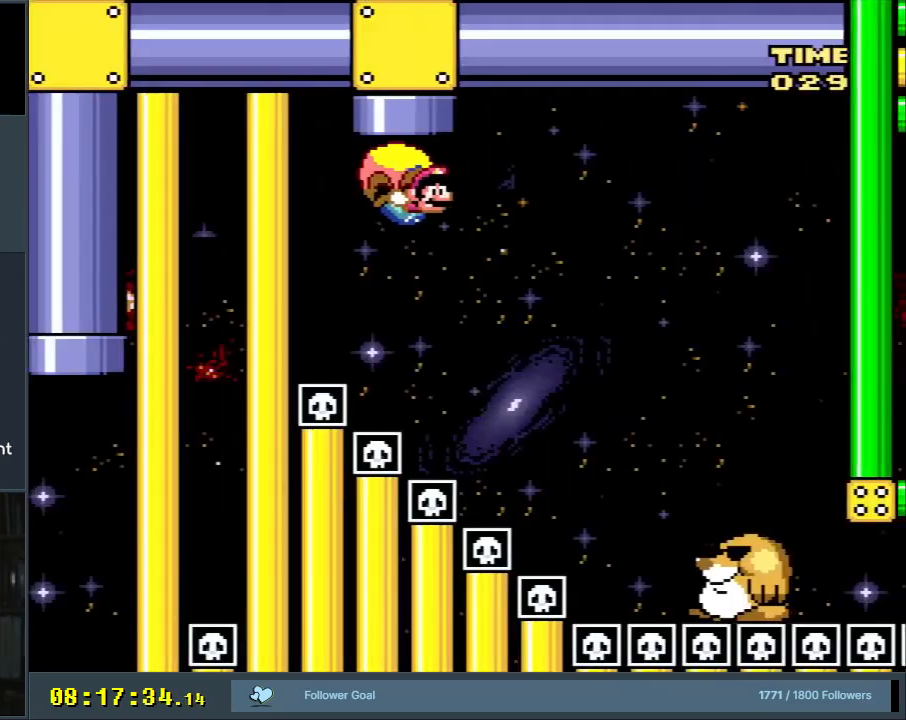
{"buttons": ["Y", "DPAD_UP", "DPAD_RIGHT"], "events": [[467, "DPAD_UP", "down"]]}
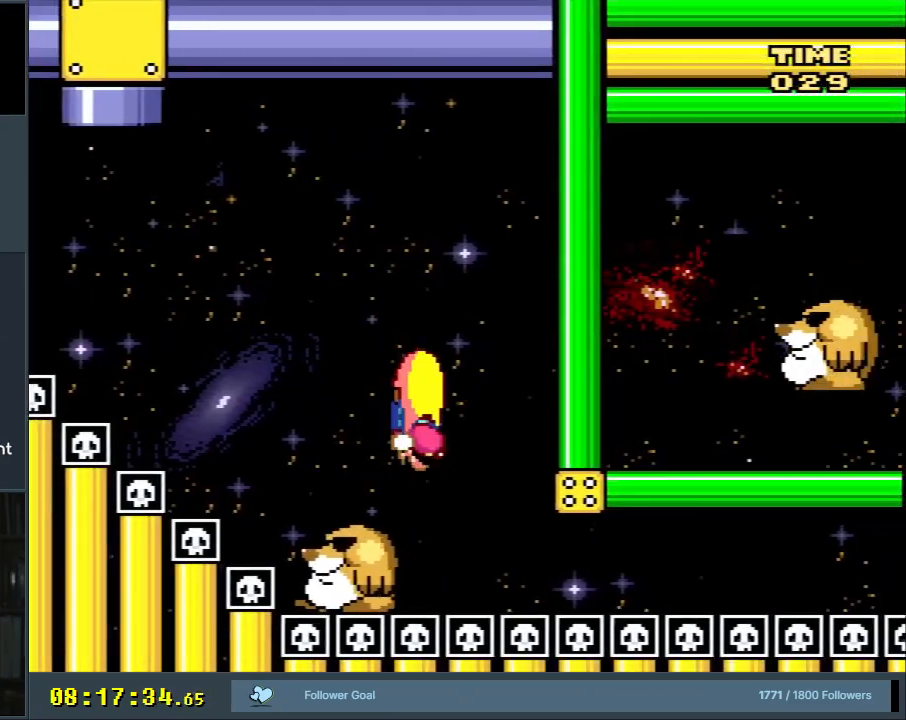
{"buttons": ["Y", "DPAD_LEFT"], "events": [[17, "DPAD_LEFT", "down"], [17, "DPAD_RIGHT", "up"], [17, "DPAD_UP", "up"]]}
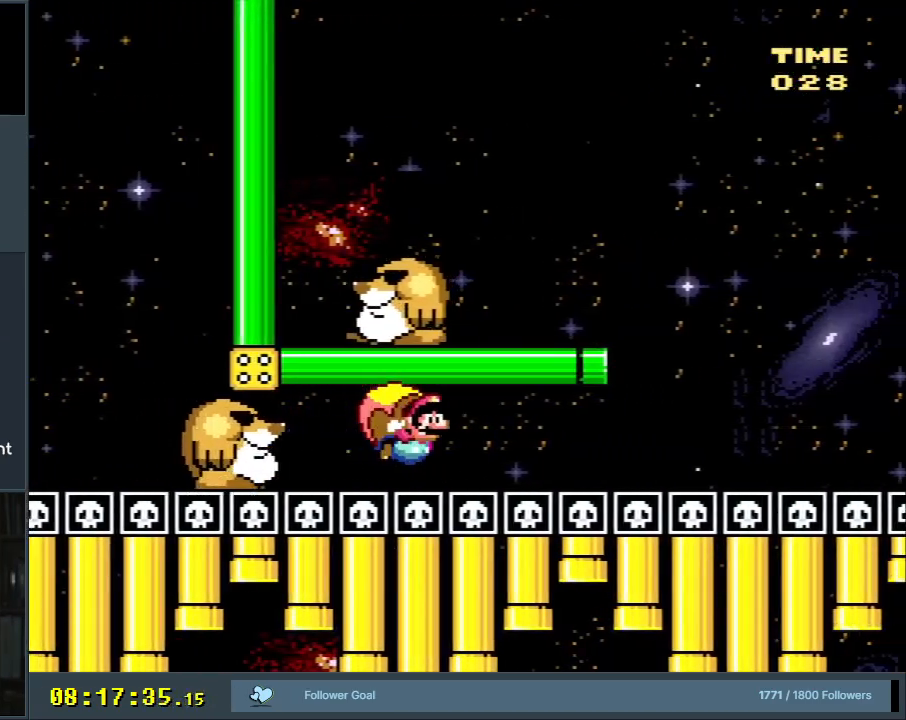
{"buttons": ["Y", "DPAD_LEFT"], "events": []}
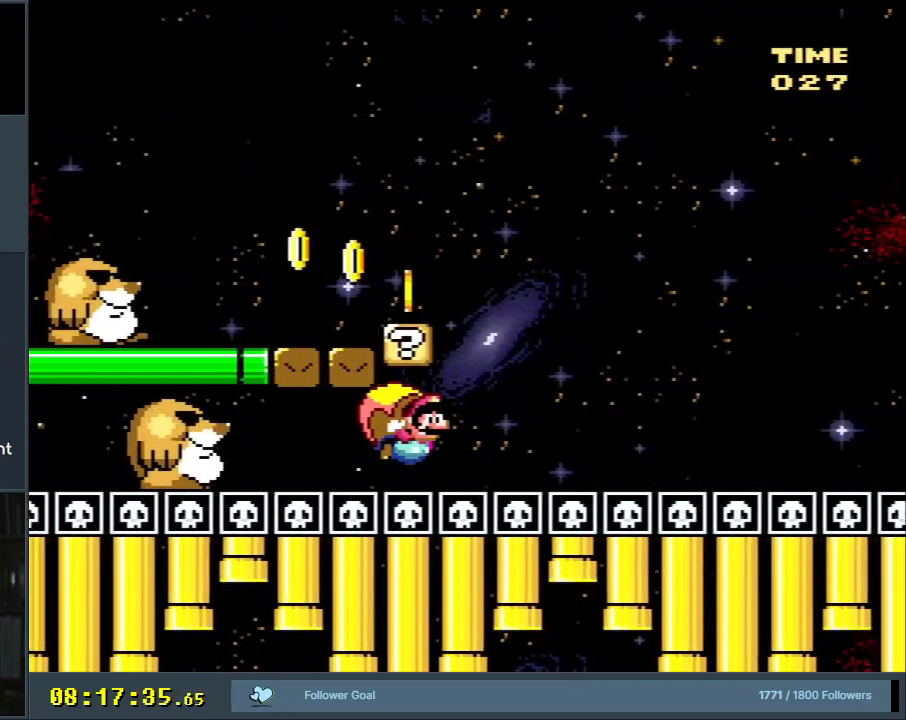
{"buttons": ["Y", "DPAD_LEFT"], "events": []}
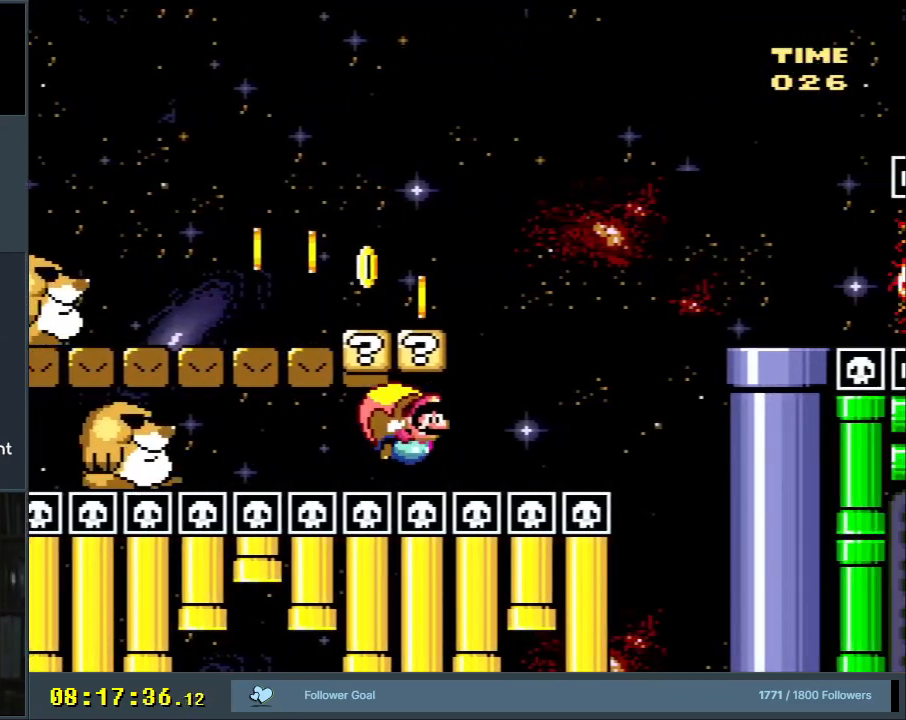
{"buttons": ["Y", "DPAD_RIGHT"], "events": [[333, "DPAD_UP", "down"], [350, "DPAD_LEFT", "up"], [350, "DPAD_RIGHT", "down"], [350, "DPAD_UP", "up"]]}
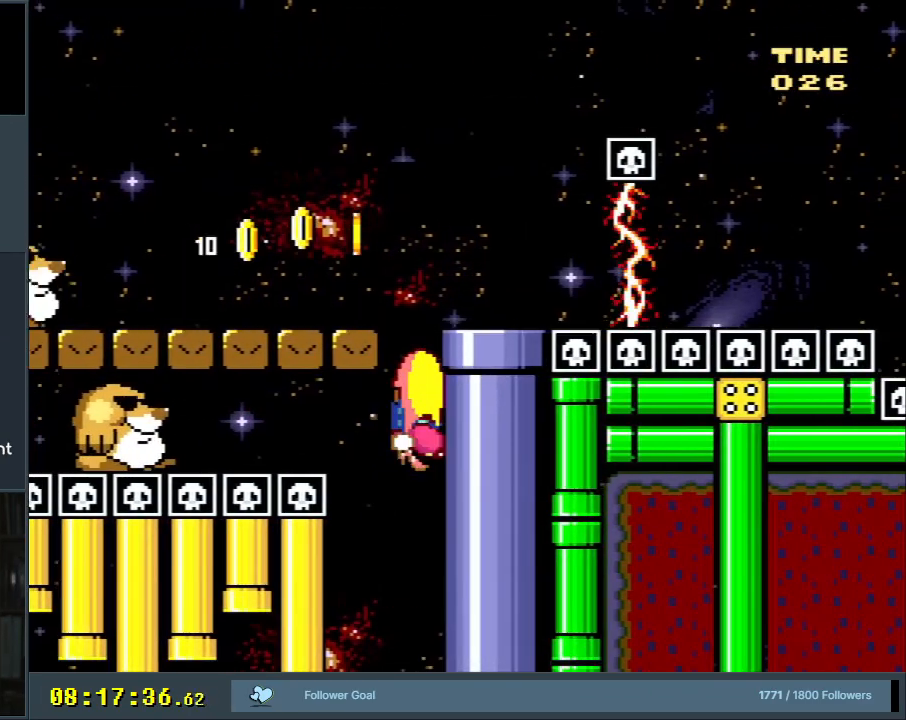
{"buttons": ["Y", "DPAD_RIGHT"], "events": []}
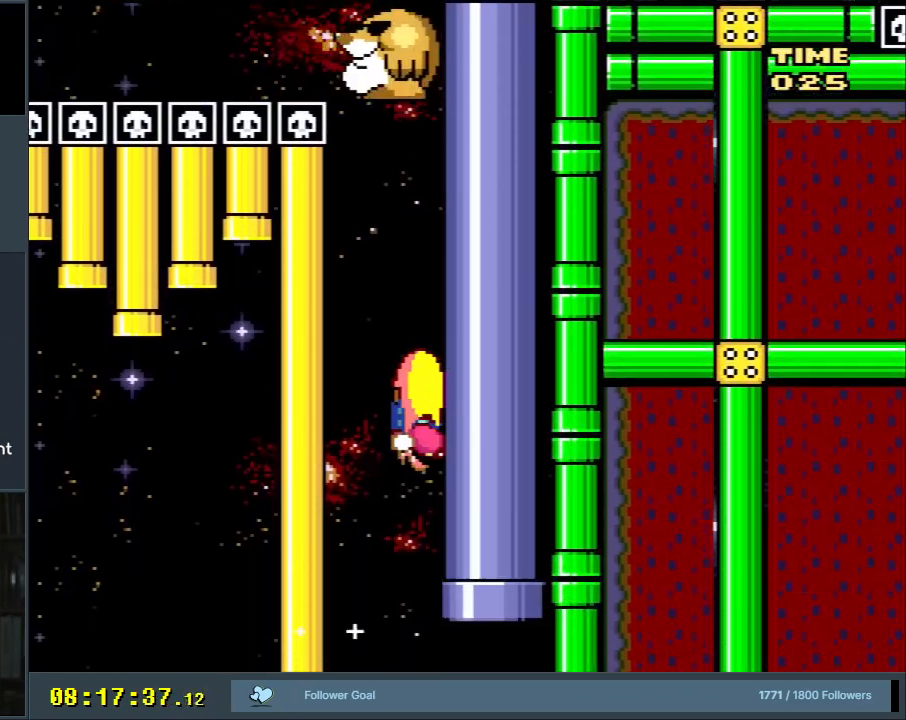
{"buttons": ["Y", "DPAD_UP", "DPAD_LEFT"], "events": [[267, "DPAD_UP", "down"], [300, "DPAD_LEFT", "down"], [300, "DPAD_RIGHT", "up"], [300, "DPAD_UP", "up"], [417, "DPAD_UP", "down"]]}
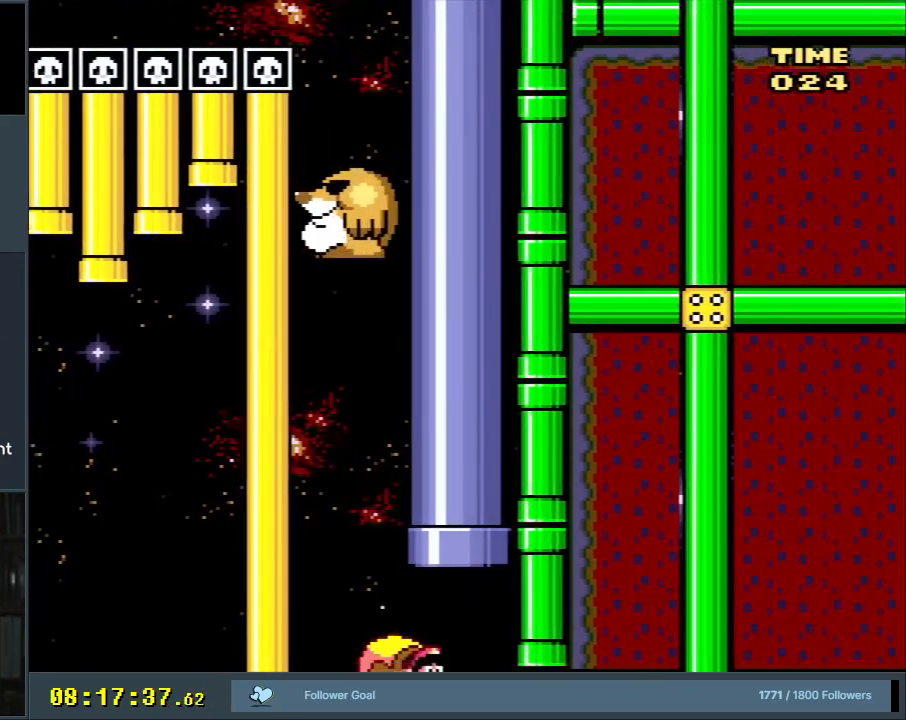
{"buttons": ["Y", "DPAD_RIGHT"], "events": [[467, "DPAD_LEFT", "up"], [483, "DPAD_RIGHT", "down"], [500, "DPAD_UP", "up"]]}
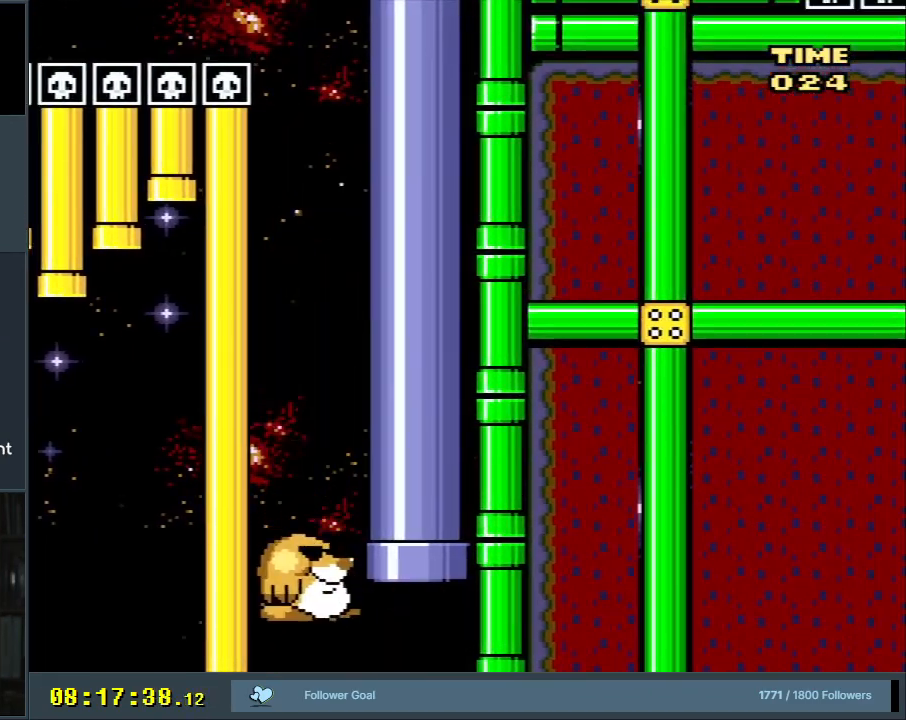
{"buttons": ["Y", "DPAD_RIGHT"], "events": []}
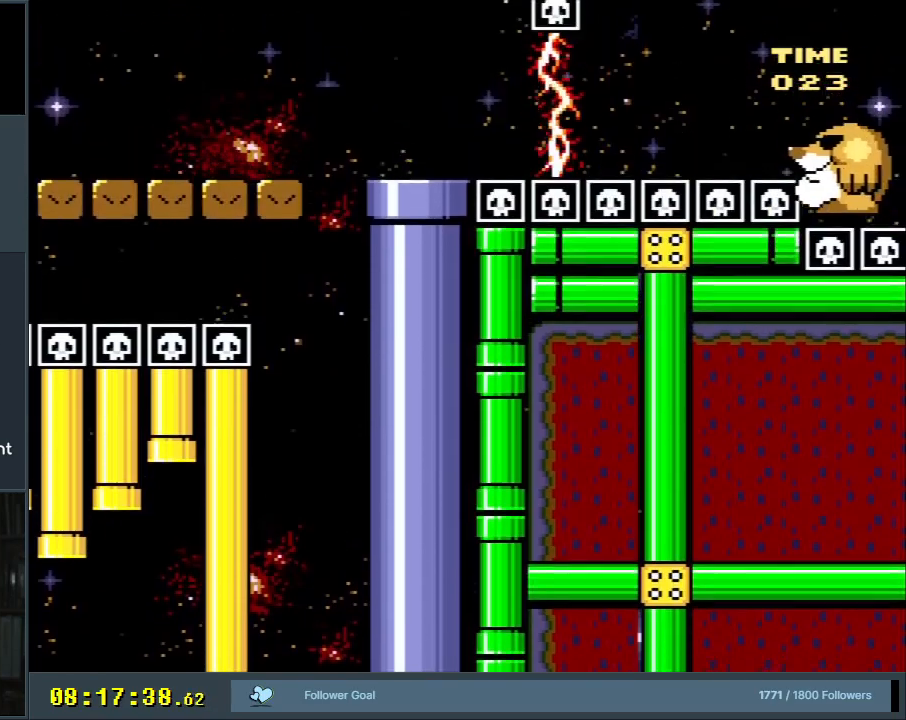
{"buttons": ["Y", "DPAD_RIGHT"], "events": []}
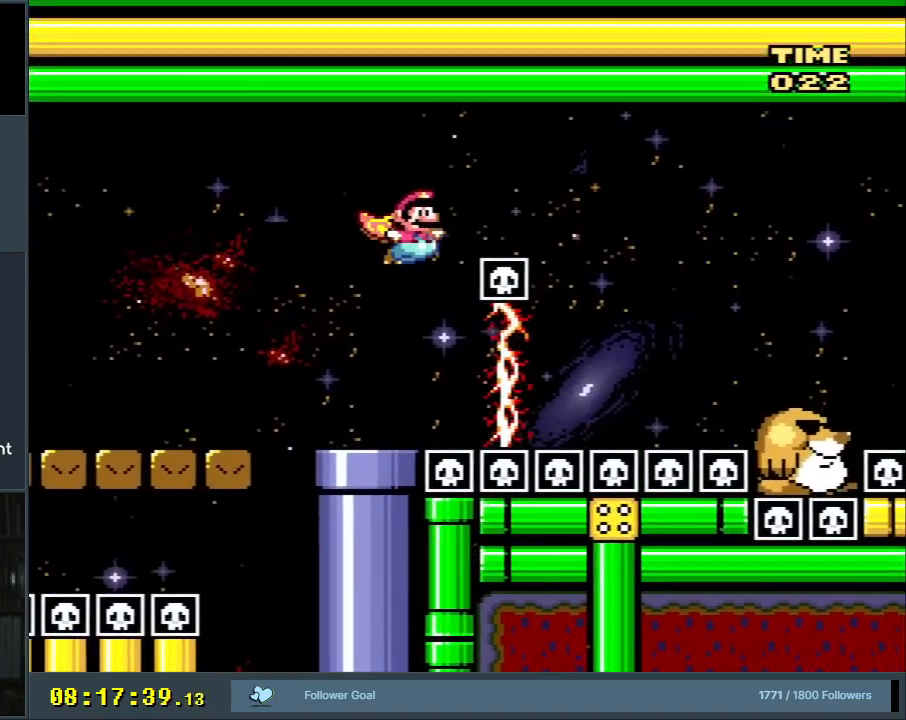
{"buttons": ["Y", "DPAD_RIGHT"], "events": []}
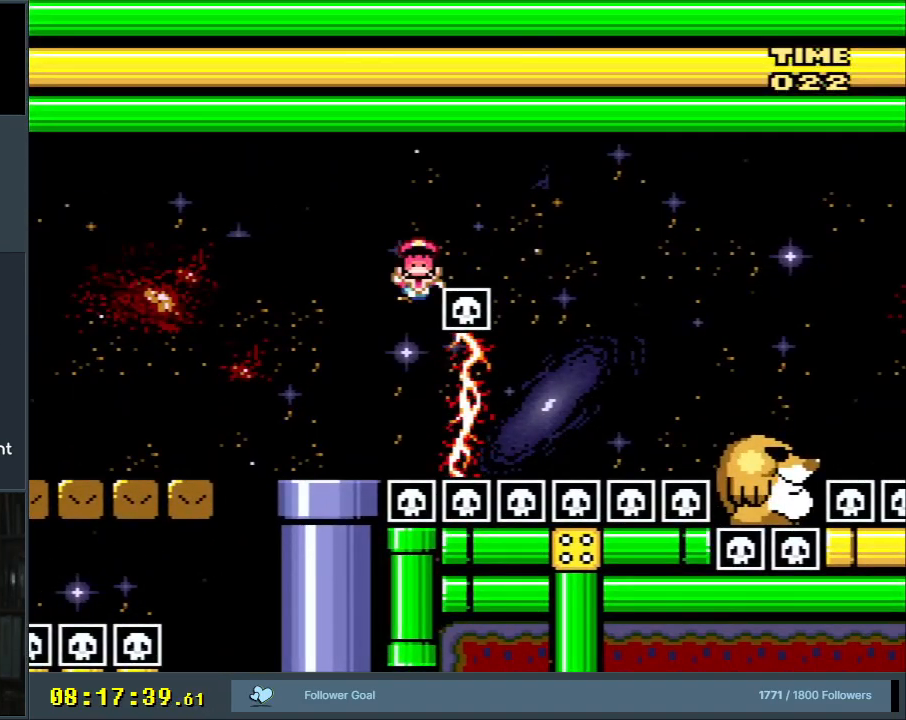
{"buttons": [], "events": [[17, "Y", "up"], [67, "DPAD_RIGHT", "up"]]}
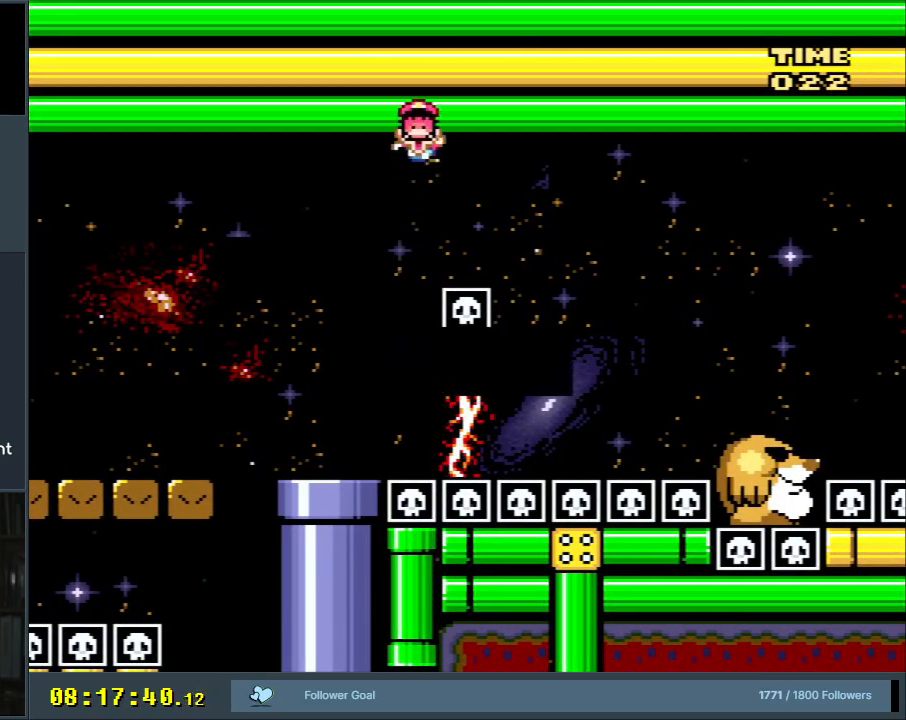
{"buttons": [], "events": []}
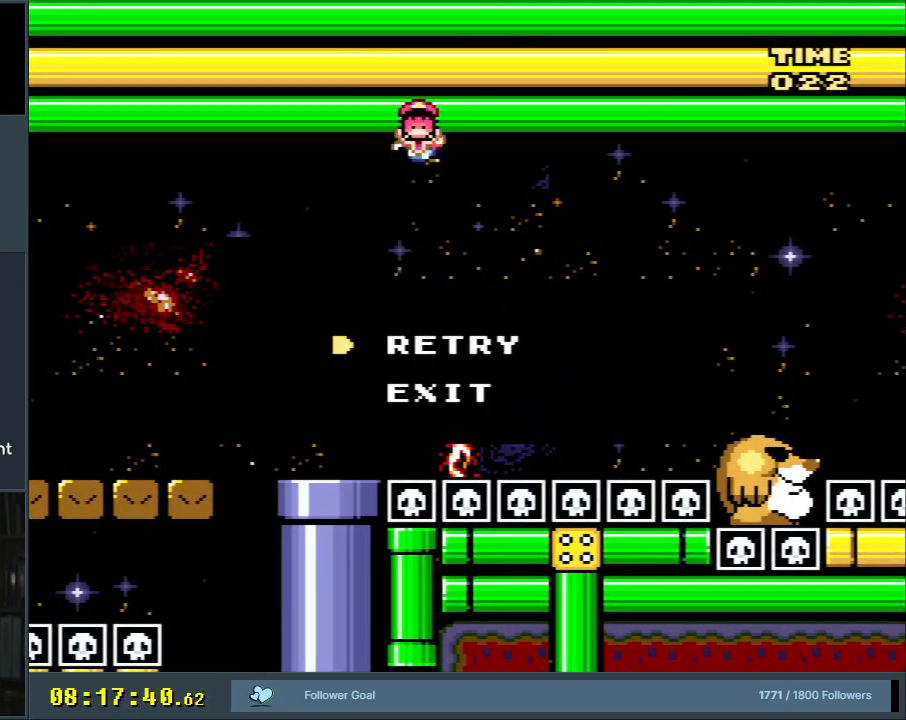
{"buttons": ["B", "Y"], "events": [[217, "B", "down"], [233, "Y", "down"]]}